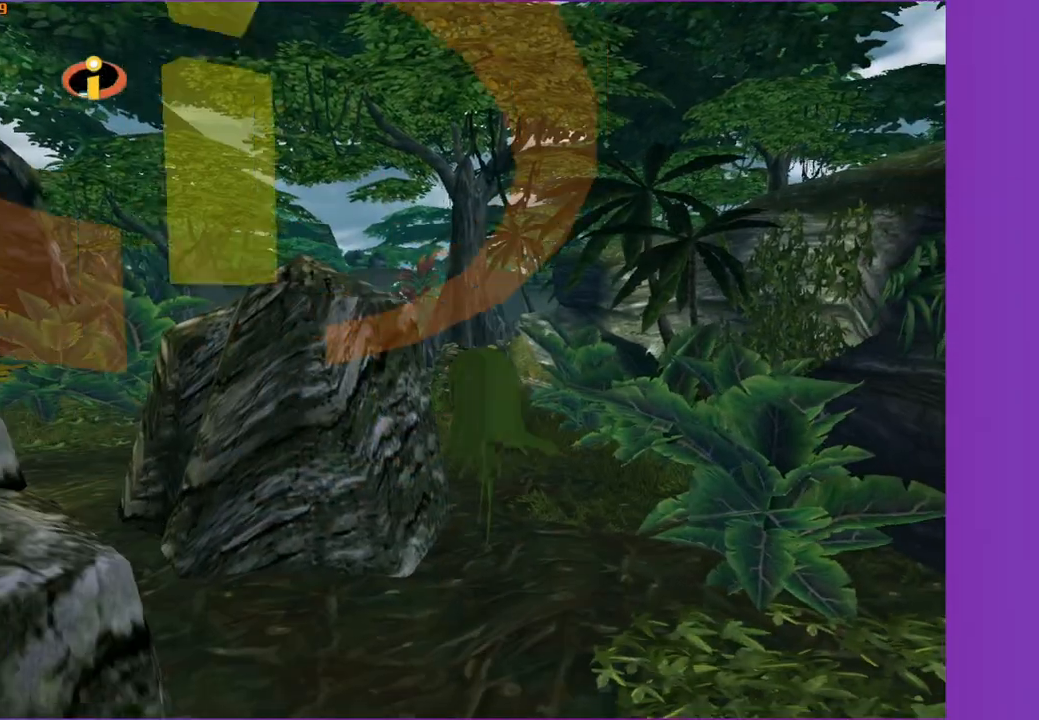
Gameplay with a controller (Xbox layout); each line is a JSON object with the inputs held at the frame after it. "events" lists button and stick changes between this image and that frame as [ms after this image, input, new state], when the widget could be followed in between.
{"buttons": ["Y"], "left_stick": "up", "right_stick": "center", "events": []}
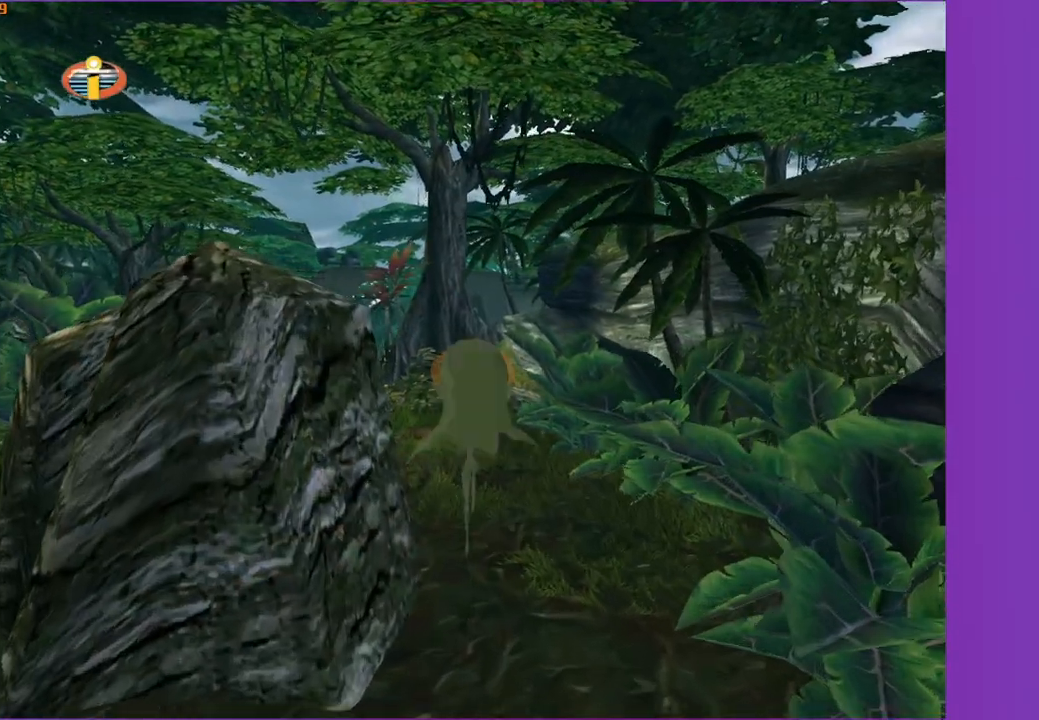
{"buttons": ["Y"], "left_stick": "up", "right_stick": "center", "events": []}
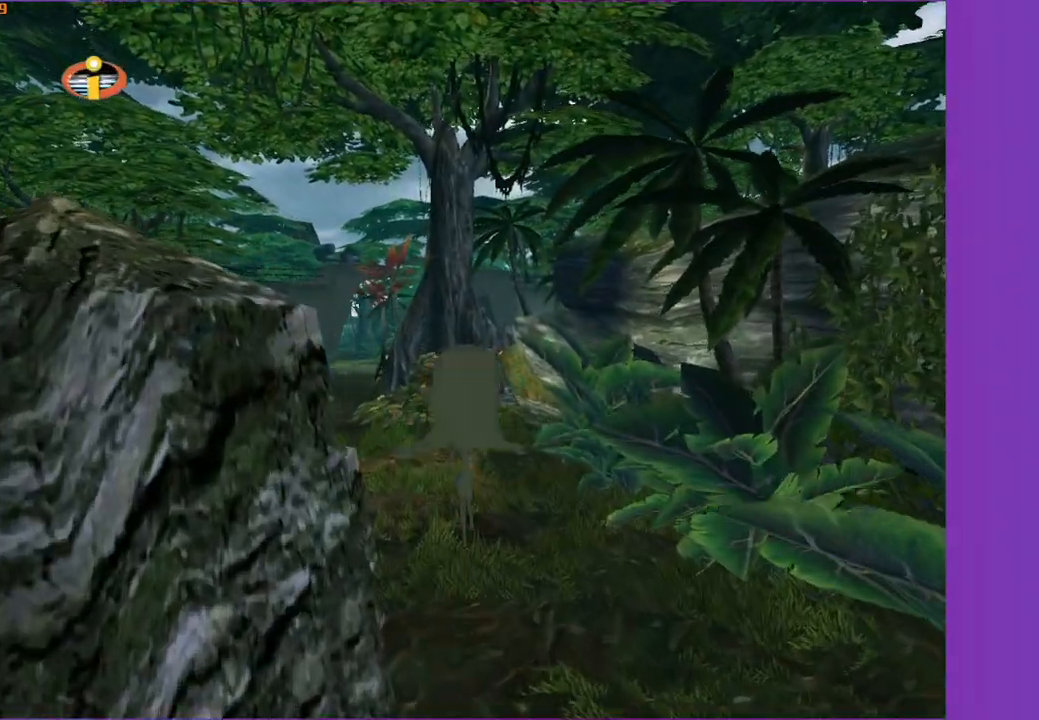
{"buttons": ["Y"], "left_stick": "up", "right_stick": "center", "events": []}
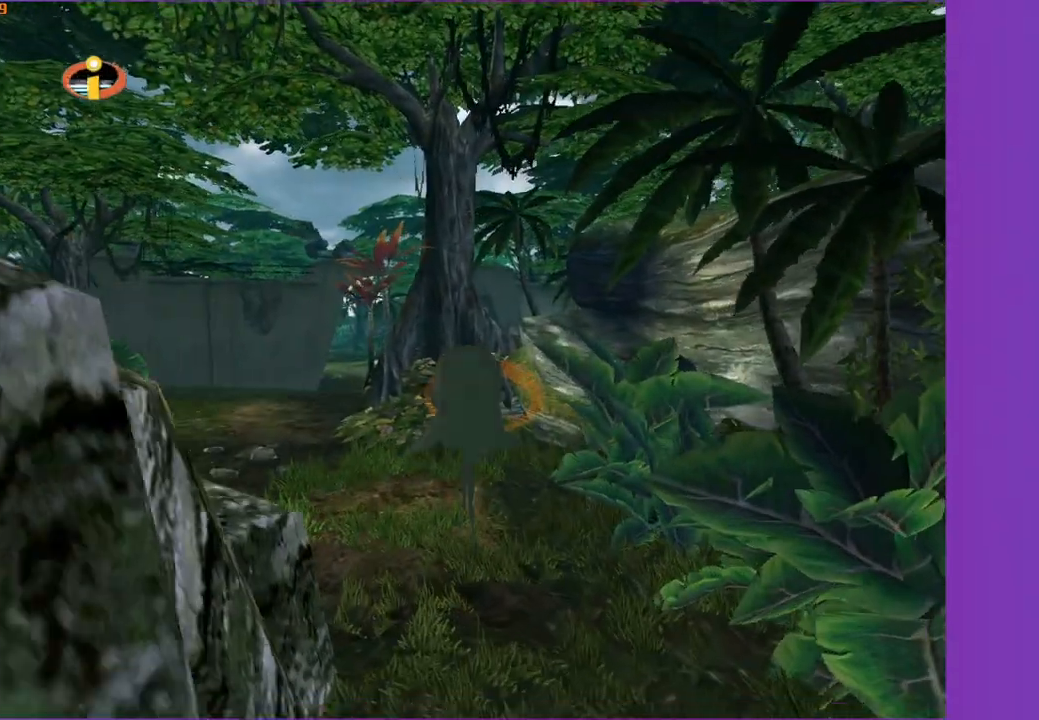
{"buttons": ["Y"], "left_stick": "up", "right_stick": "center", "events": []}
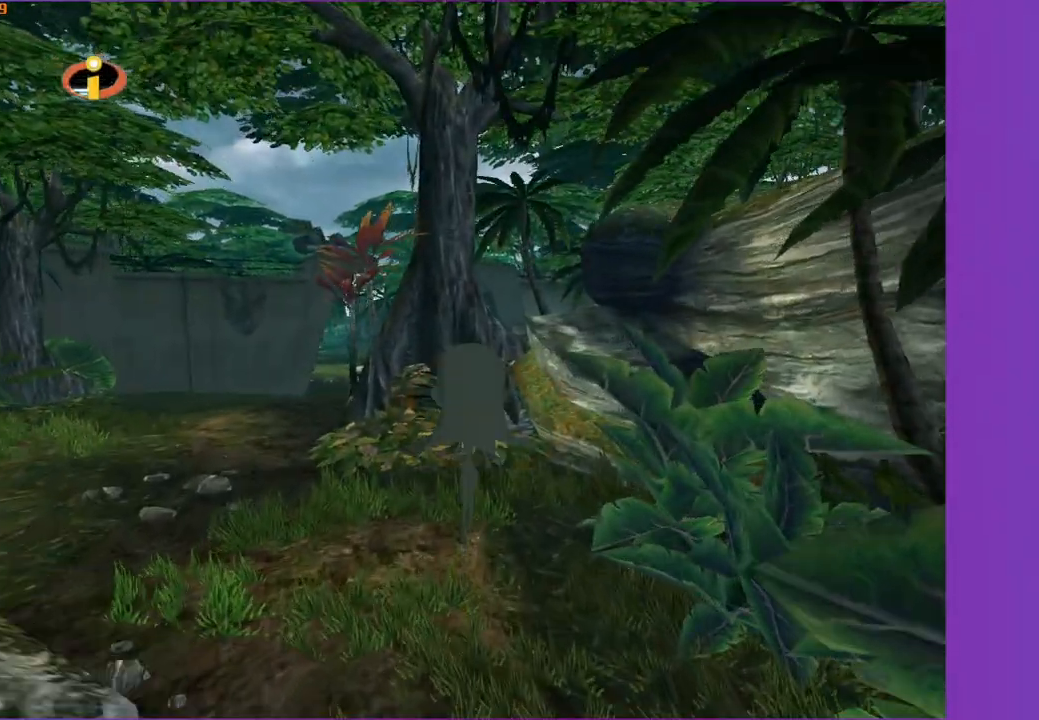
{"buttons": ["Y"], "left_stick": "up-left", "right_stick": "center", "events": [[150, "left_stick", "up-left"]]}
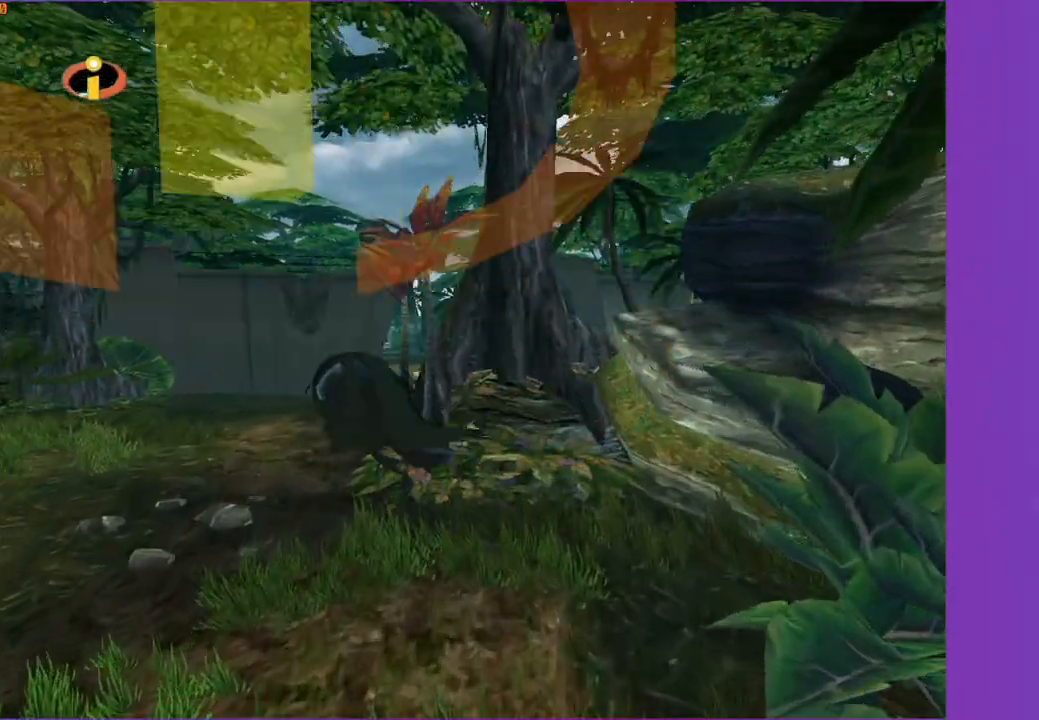
{"buttons": ["Y"], "left_stick": "up", "right_stick": "center", "events": [[450, "left_stick", "up"]]}
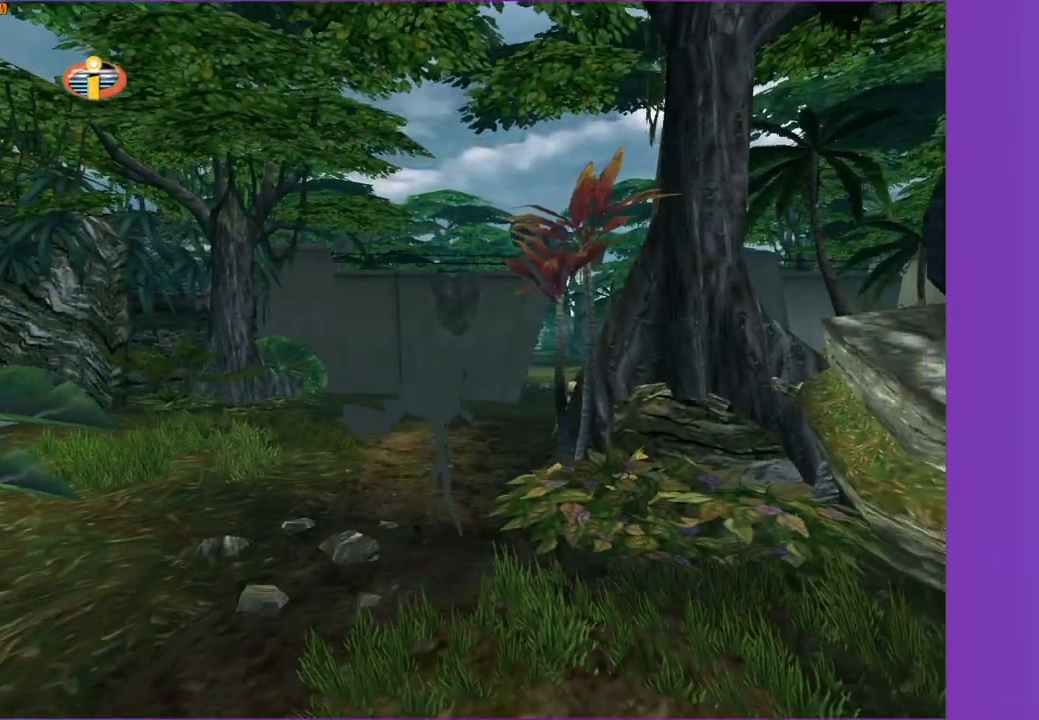
{"buttons": [], "left_stick": "up", "right_stick": "center", "events": [[150, "right_stick", "left"], [233, "Y", "up"], [250, "right_stick", "center"]]}
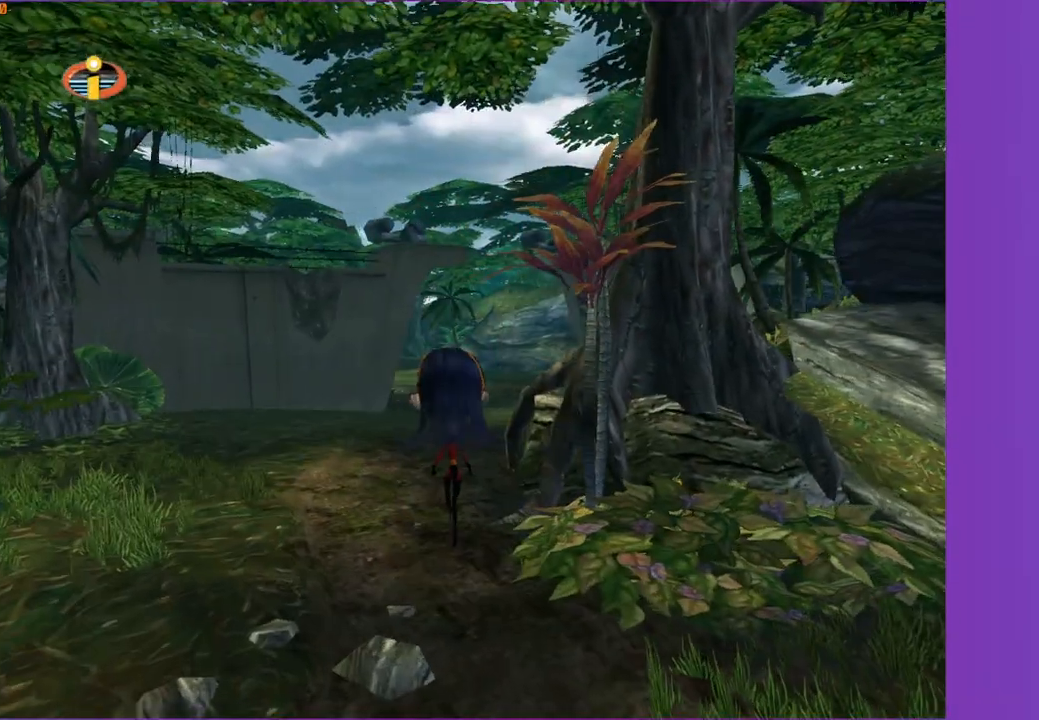
{"buttons": [], "left_stick": "up", "right_stick": "center", "events": [[167, "left_stick", "up-left"], [483, "left_stick", "up"]]}
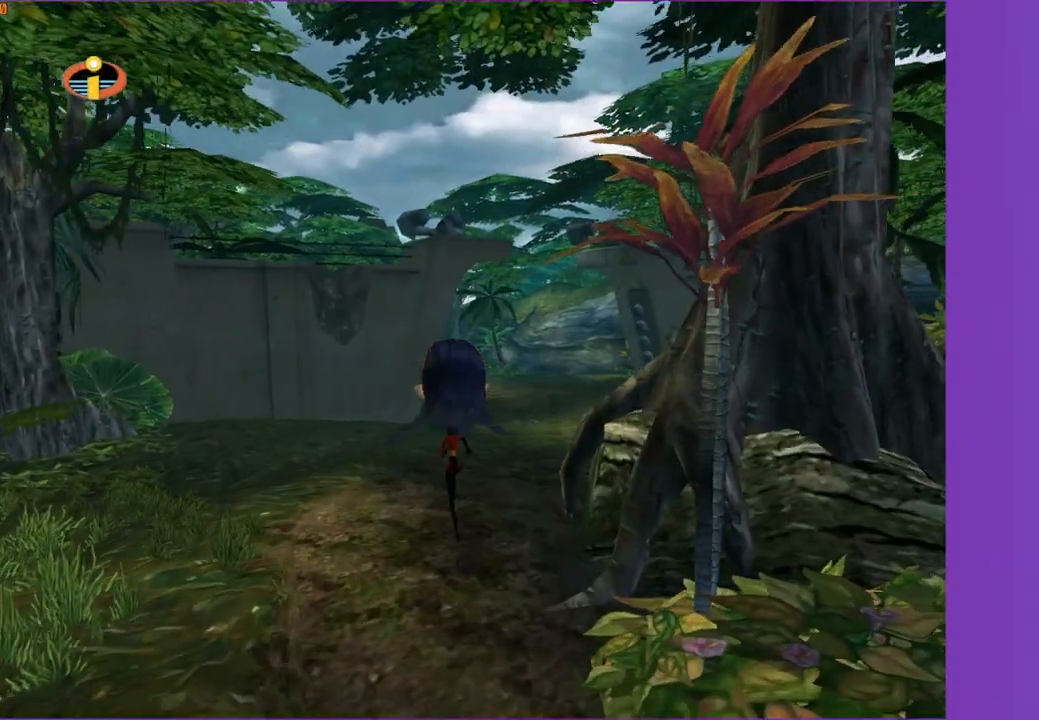
{"buttons": [], "left_stick": "up", "right_stick": "center", "events": [[150, "right_stick", "up"], [283, "right_stick", "center"], [317, "left_stick", "up-left"], [450, "left_stick", "up"]]}
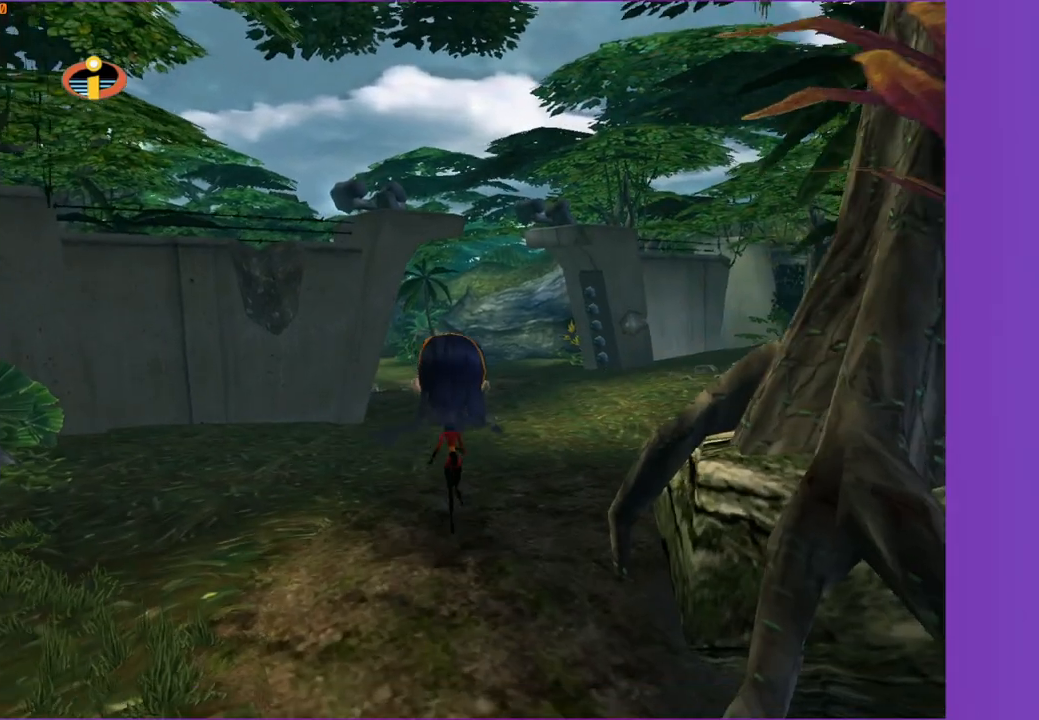
{"buttons": [], "left_stick": "up", "right_stick": "center", "events": [[167, "right_stick", "left"], [250, "right_stick", "center"]]}
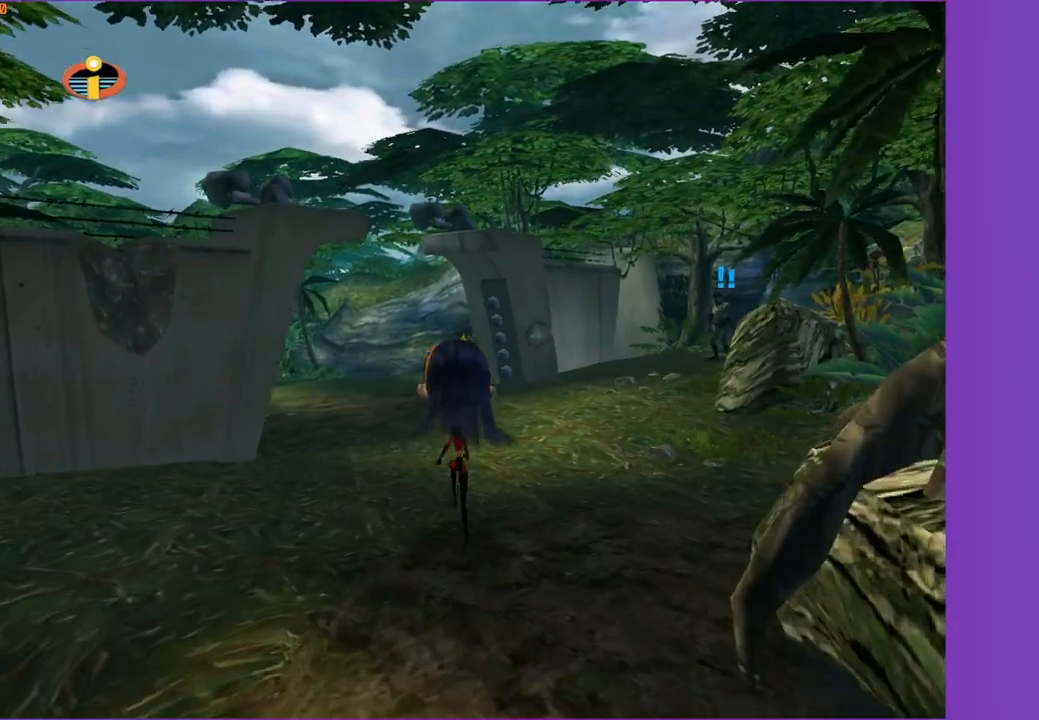
{"buttons": [], "left_stick": "up", "right_stick": "center", "events": [[67, "left_stick", "up-left"], [233, "left_stick", "up"]]}
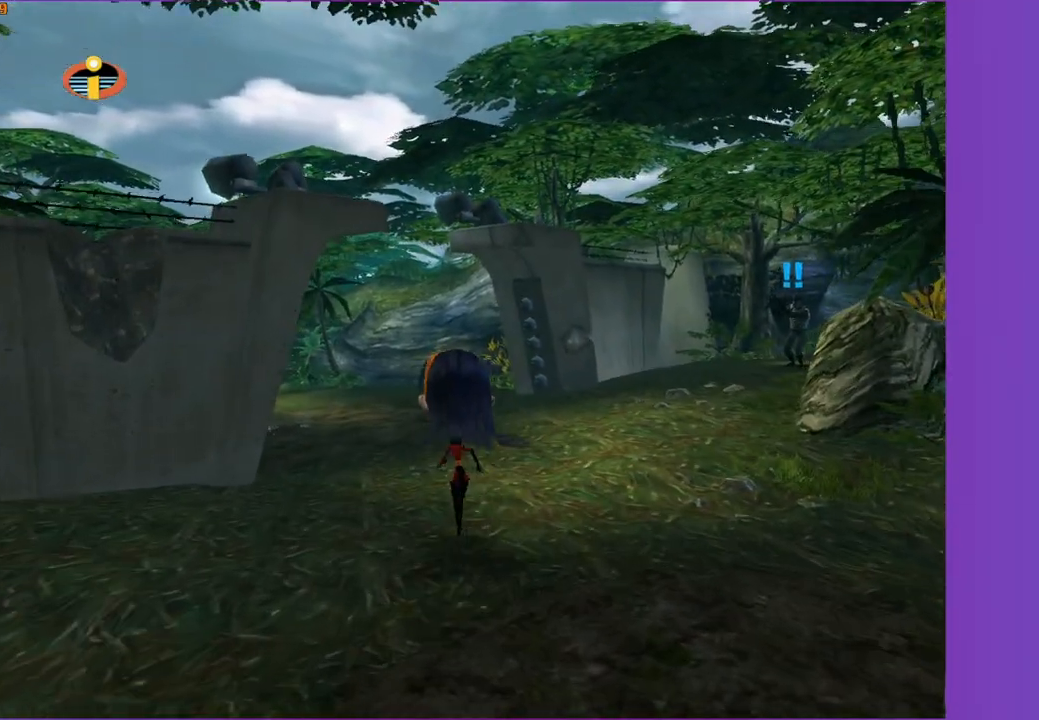
{"buttons": ["Y"], "left_stick": "up-left", "right_stick": "center", "events": [[67, "Y", "down"], [367, "left_stick", "up-left"], [400, "right_stick", "right"], [483, "right_stick", "center"]]}
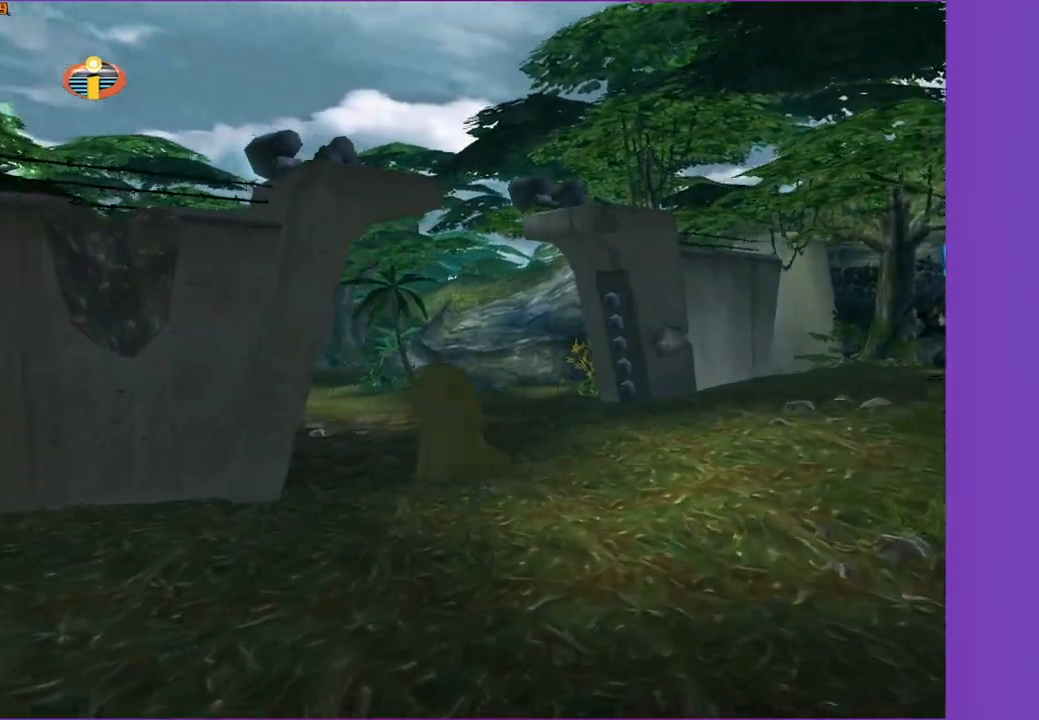
{"buttons": ["Y"], "left_stick": "up", "right_stick": "center", "events": [[67, "left_stick", "up"]]}
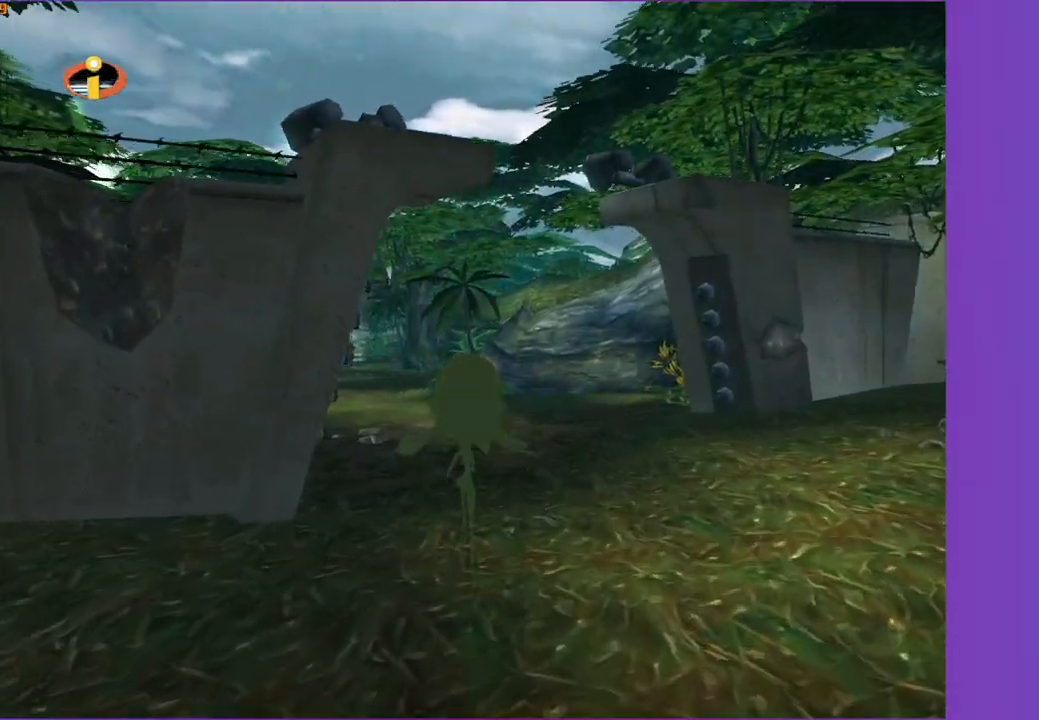
{"buttons": ["Y"], "left_stick": "up-left", "right_stick": "center", "events": [[483, "left_stick", "up-left"]]}
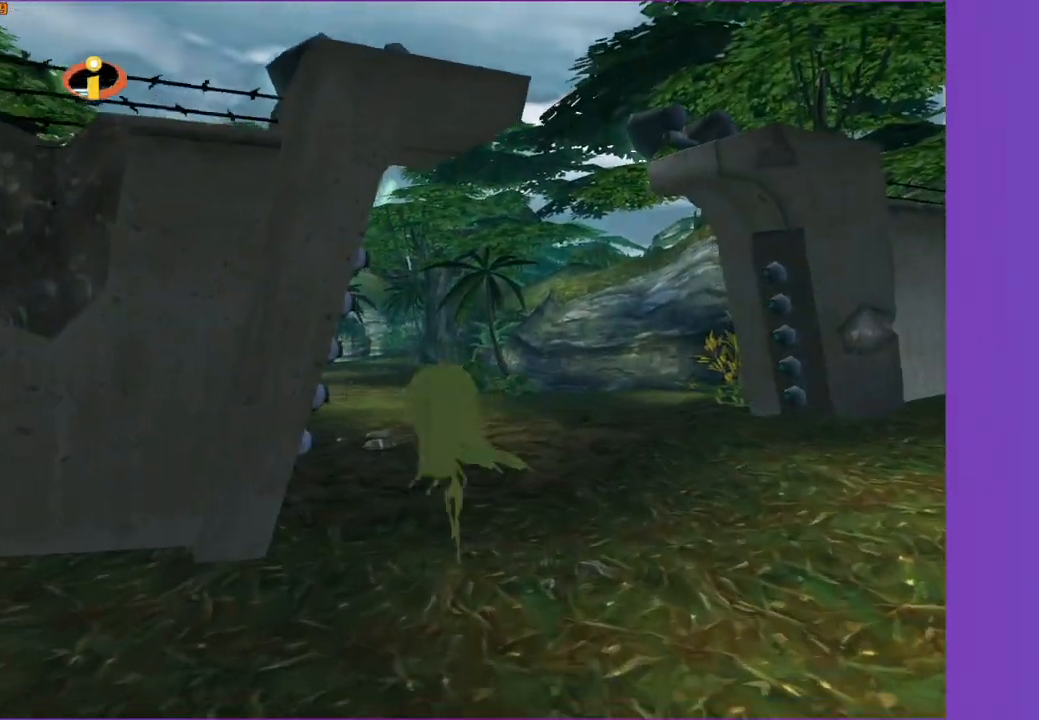
{"buttons": ["Y"], "left_stick": "up", "right_stick": "center", "events": [[250, "left_stick", "up"], [367, "SELECT", "down"], [500, "SELECT", "up"]]}
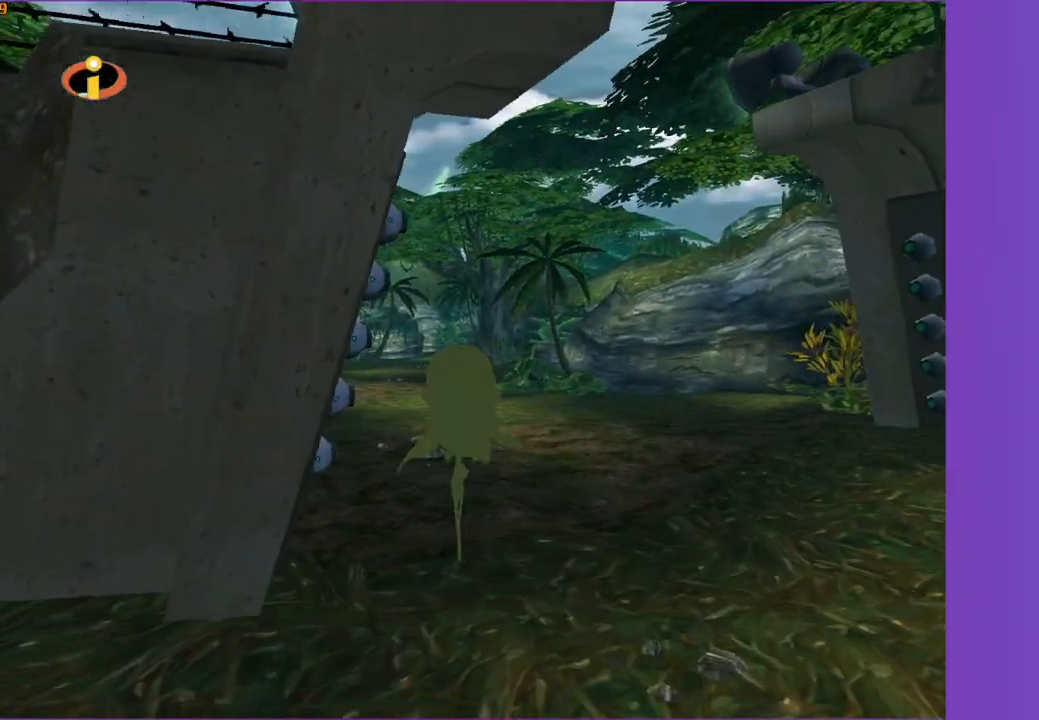
{"buttons": [], "left_stick": "center", "right_stick": "center", "events": [[400, "A", "down"], [400, "Y", "up"], [467, "left_stick", "center"], [483, "A", "up"]]}
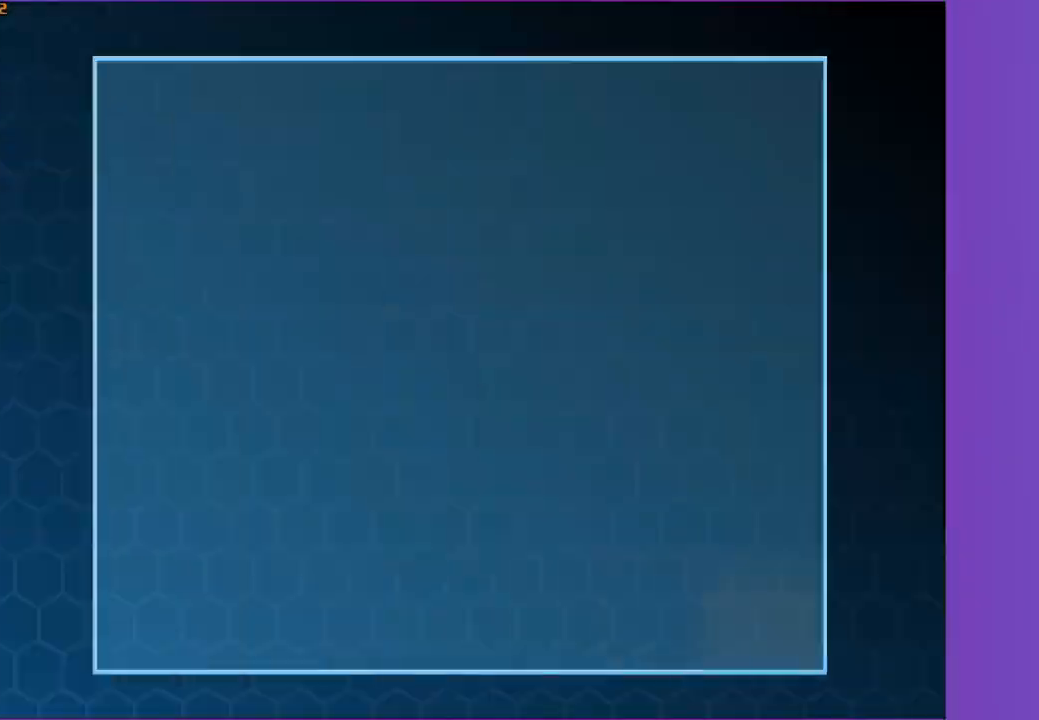
{"buttons": [], "left_stick": "center", "right_stick": "center", "events": [[83, "A", "down"], [167, "A", "up"], [250, "A", "down"], [333, "A", "up"], [417, "A", "down"], [500, "A", "up"]]}
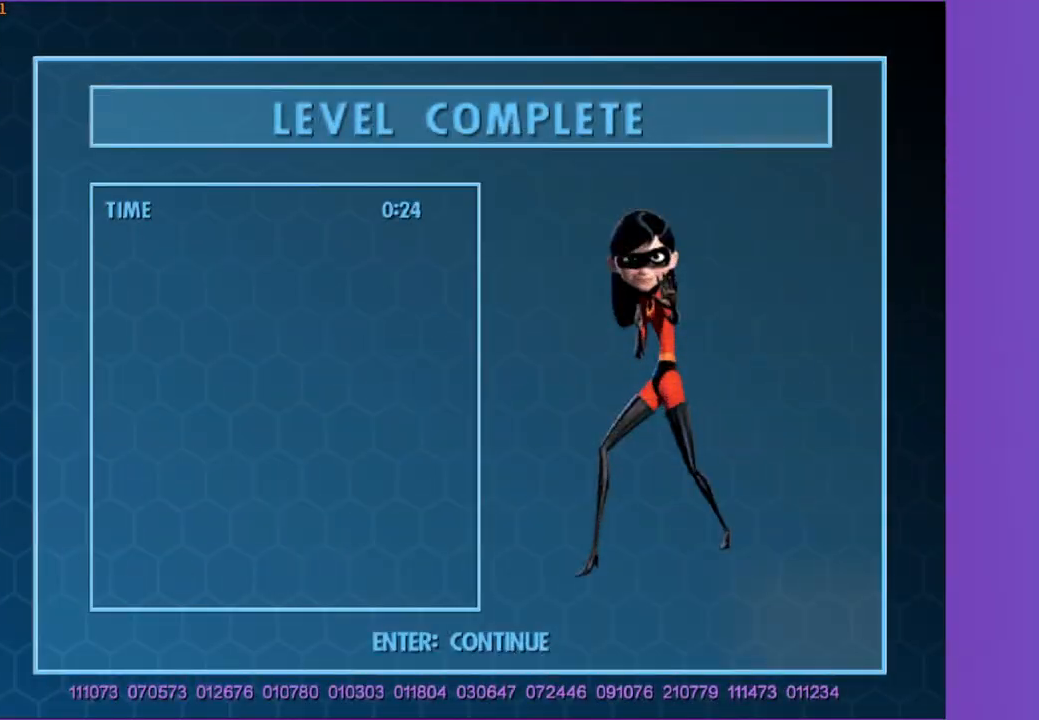
{"buttons": ["A"], "left_stick": "center", "right_stick": "center", "events": [[83, "A", "down"], [167, "A", "up"], [250, "A", "down"], [333, "A", "up"], [417, "A", "down"]]}
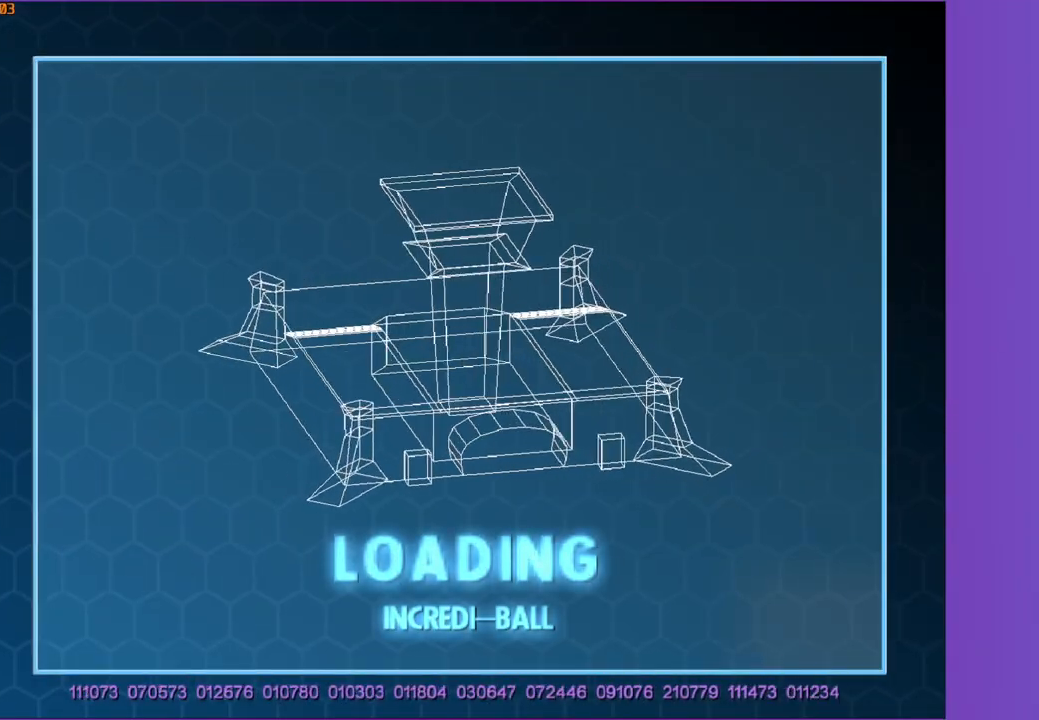
{"buttons": [], "left_stick": "up", "right_stick": "center", "events": [[33, "A", "up"], [83, "left_stick", "up"]]}
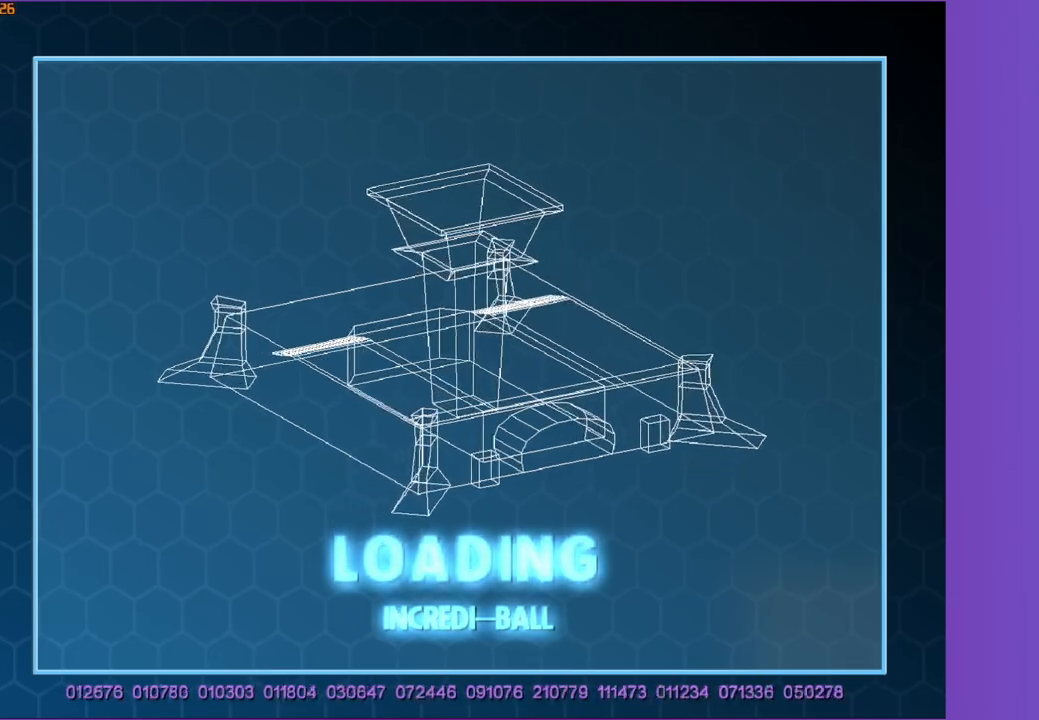
{"buttons": ["Y"], "left_stick": "up-right", "right_stick": "center", "events": [[67, "left_stick", "up-right"], [333, "Y", "down"]]}
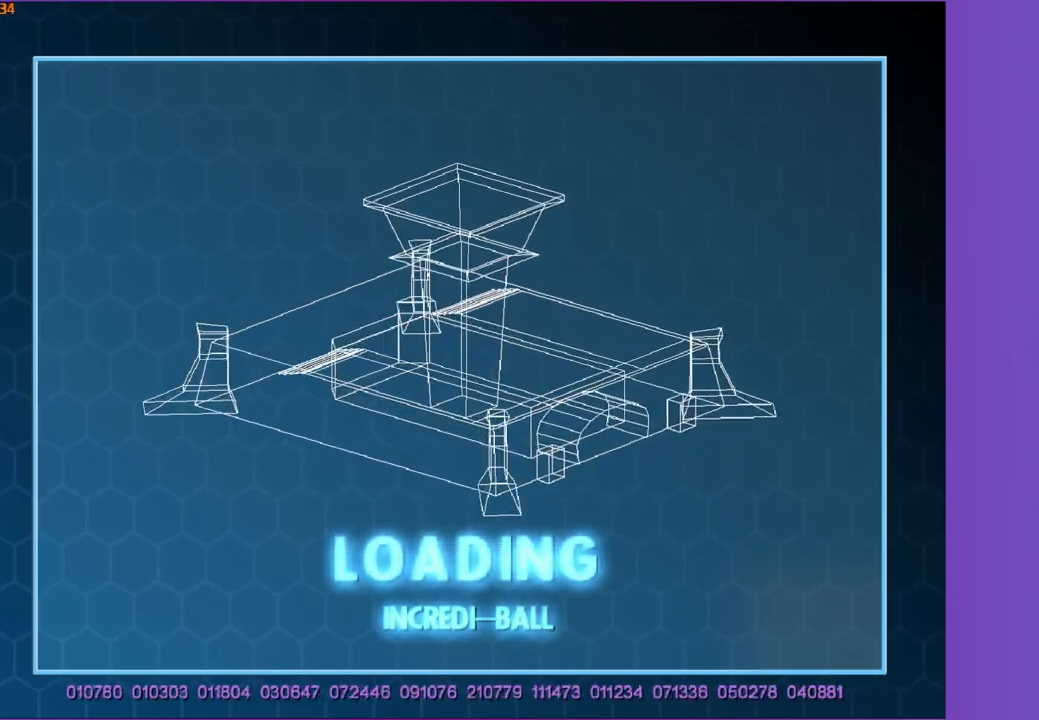
{"buttons": ["Y"], "left_stick": "up-right", "right_stick": "center", "events": []}
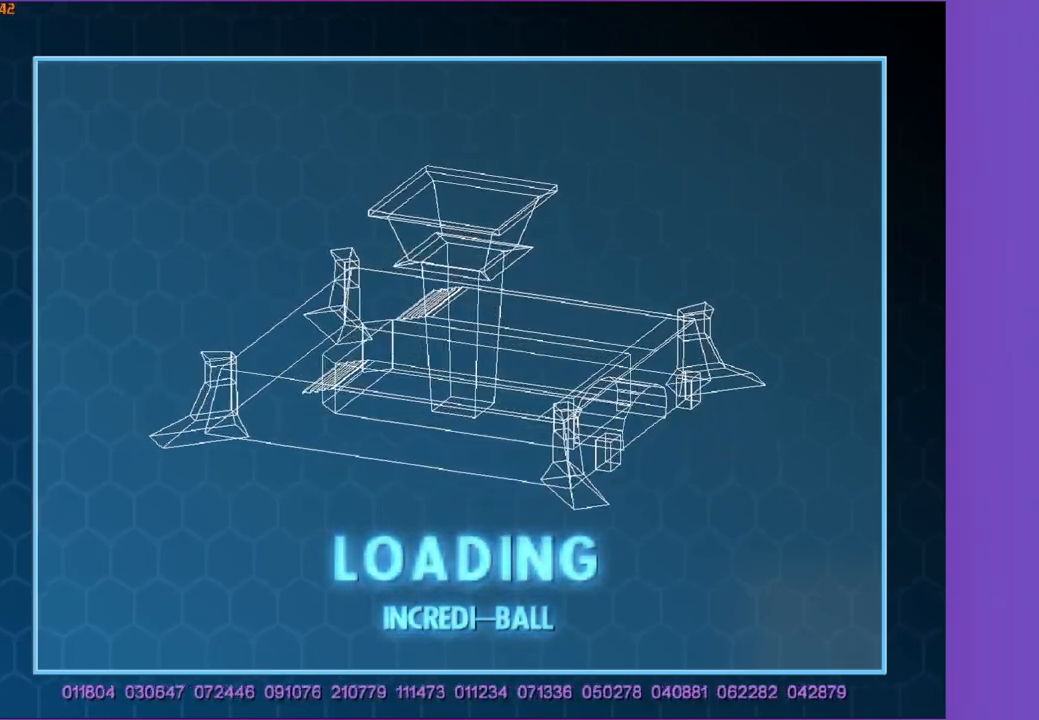
{"buttons": ["Y"], "left_stick": "up-right", "right_stick": "center", "events": []}
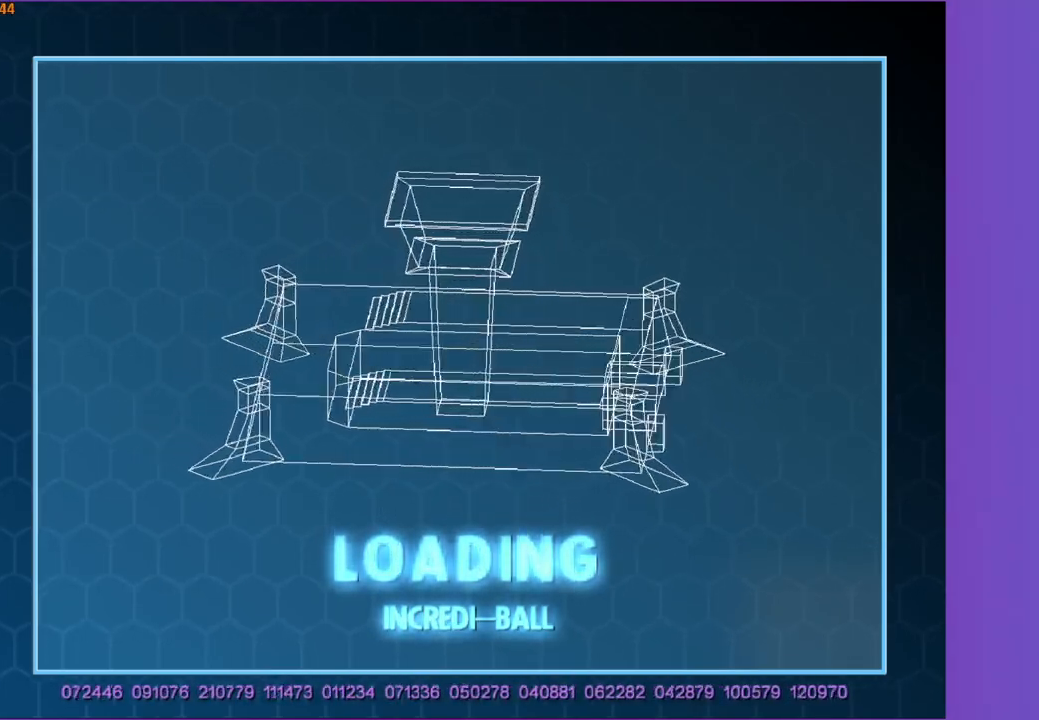
{"buttons": ["Y"], "left_stick": "up-right", "right_stick": "center", "events": []}
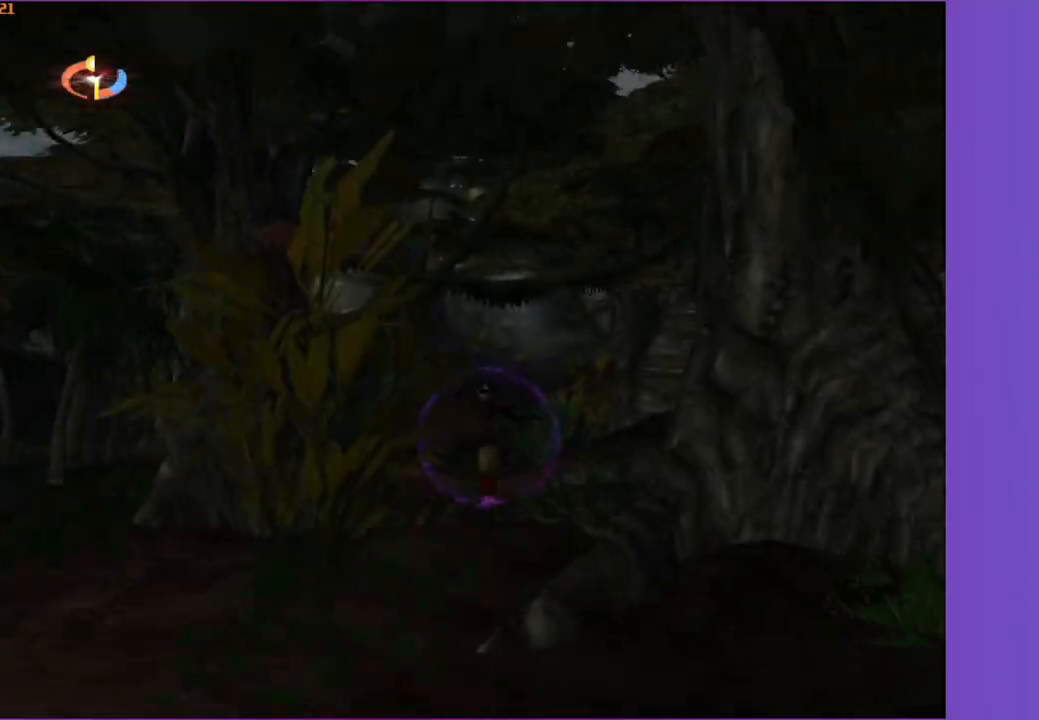
{"buttons": [], "left_stick": "up-right", "right_stick": "center", "events": [[33, "L3", "down"], [33, "Y", "up"], [167, "L3", "up"]]}
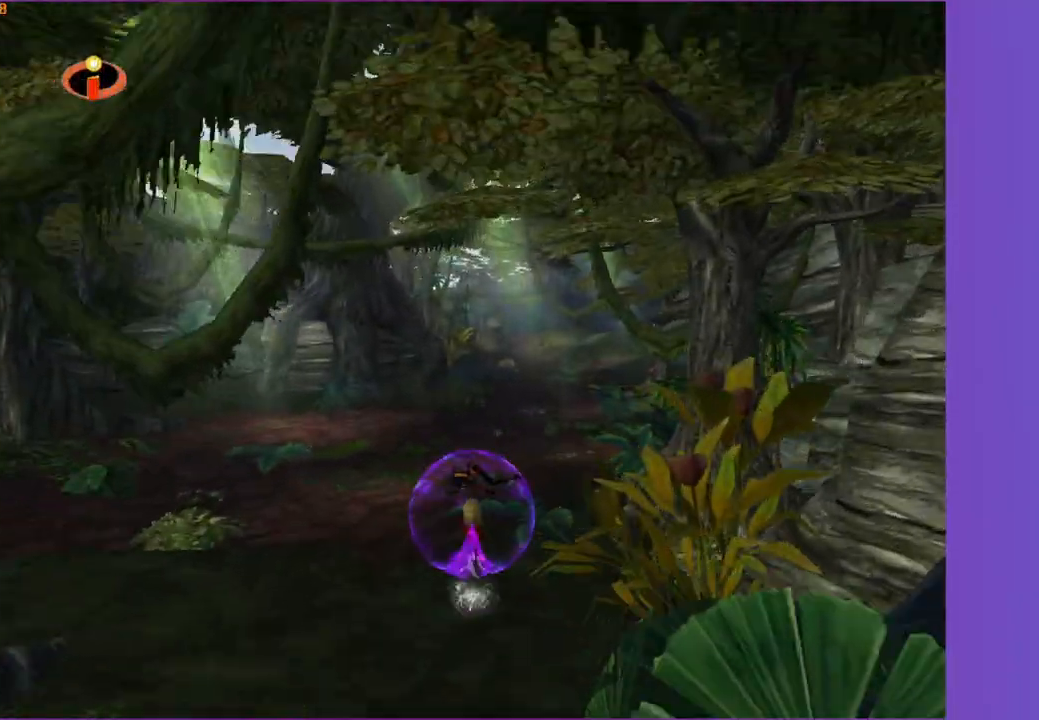
{"buttons": [], "left_stick": "up-right", "right_stick": "center", "events": []}
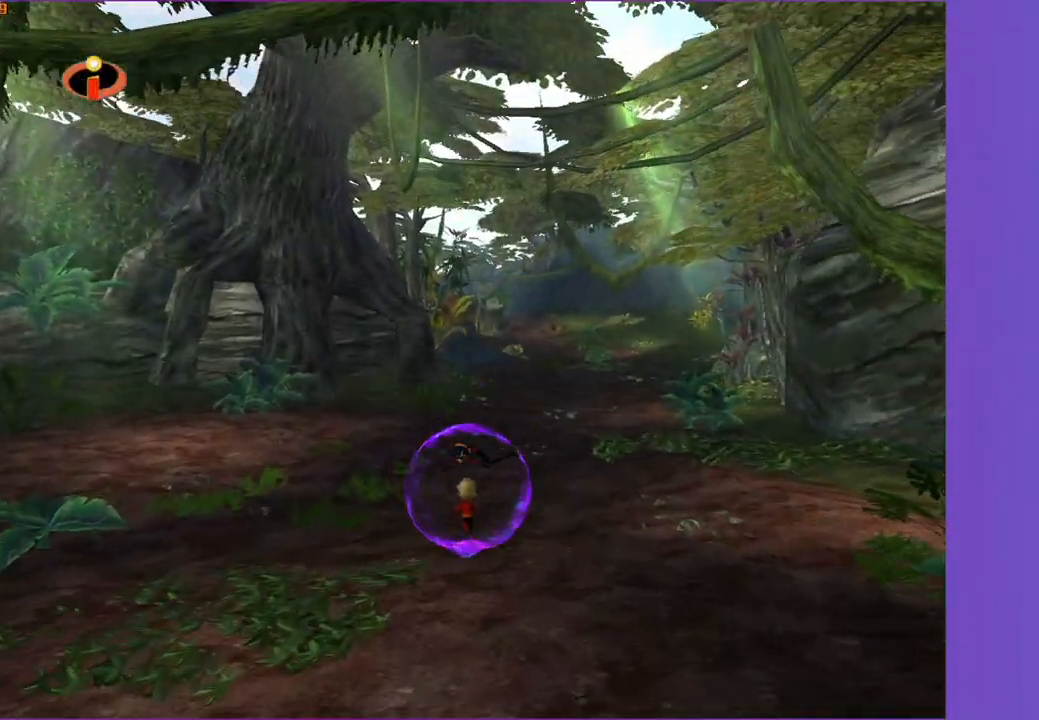
{"buttons": [], "left_stick": "up-right", "right_stick": "center", "events": []}
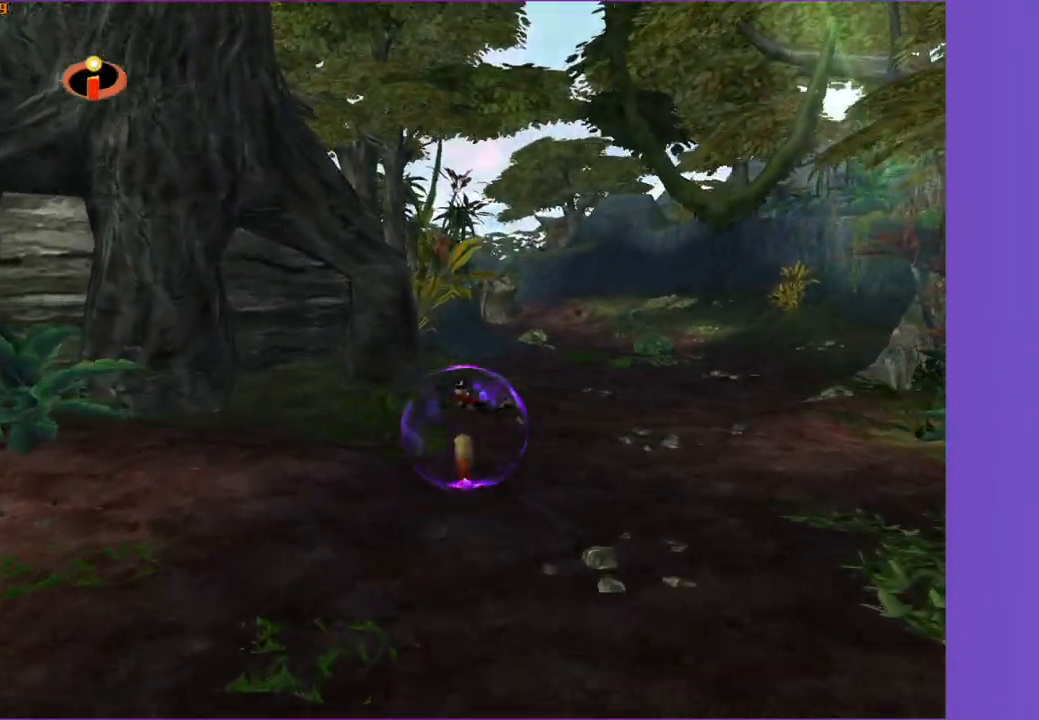
{"buttons": [], "left_stick": "up-right", "right_stick": "center", "events": []}
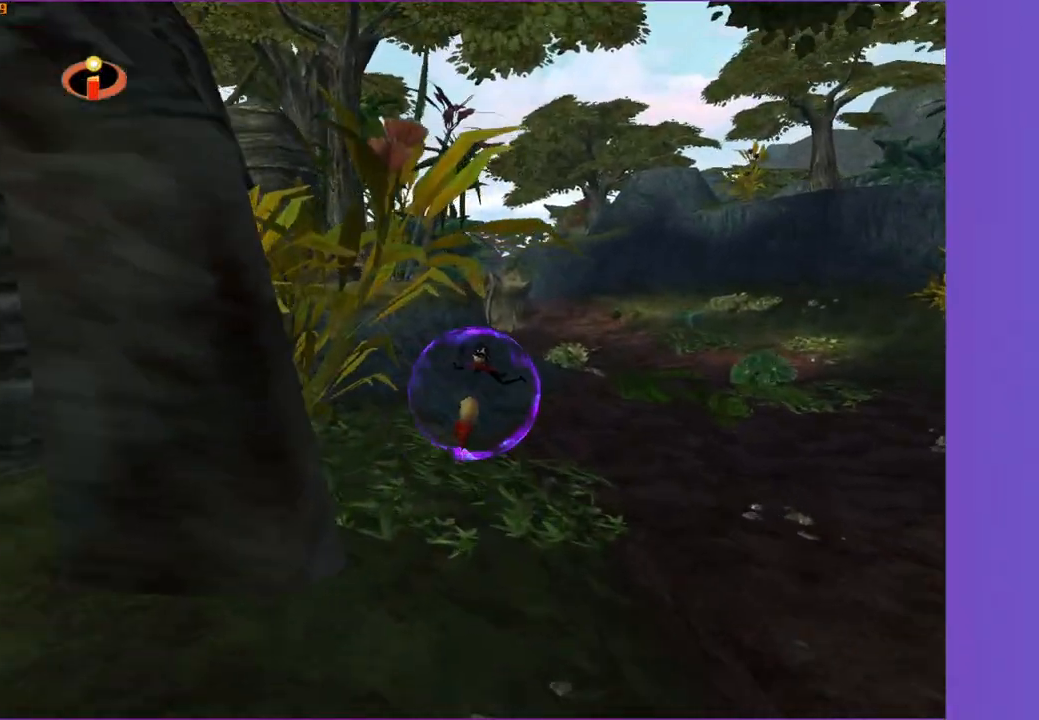
{"buttons": [], "left_stick": "up", "right_stick": "center", "events": [[317, "left_stick", "up"]]}
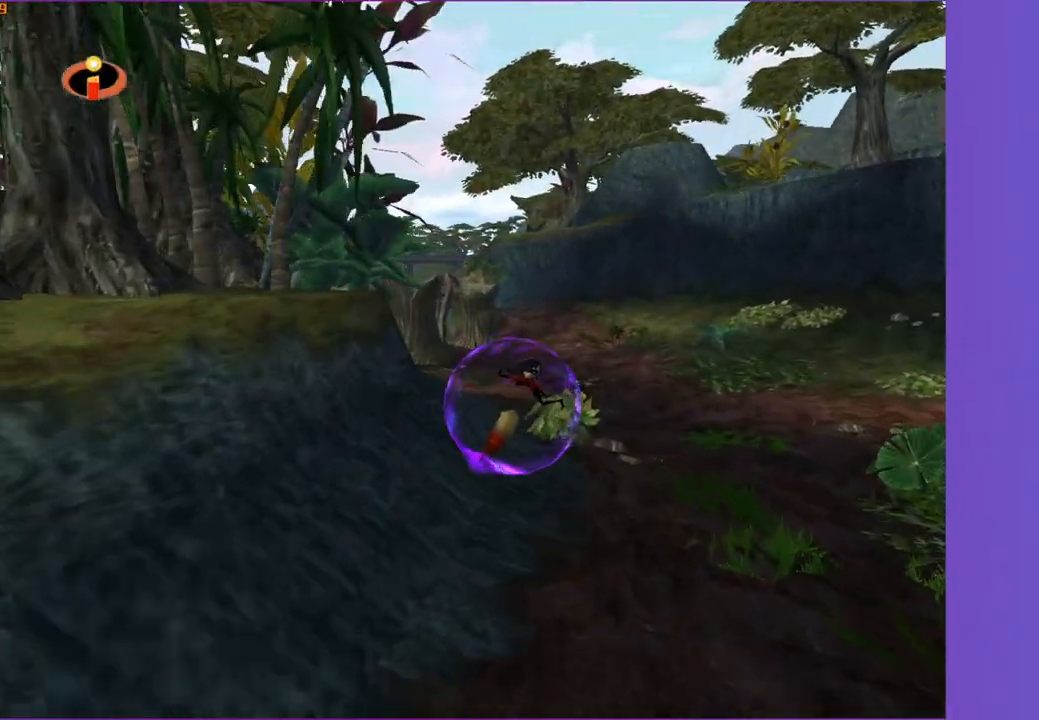
{"buttons": [], "left_stick": "up", "right_stick": "center", "events": []}
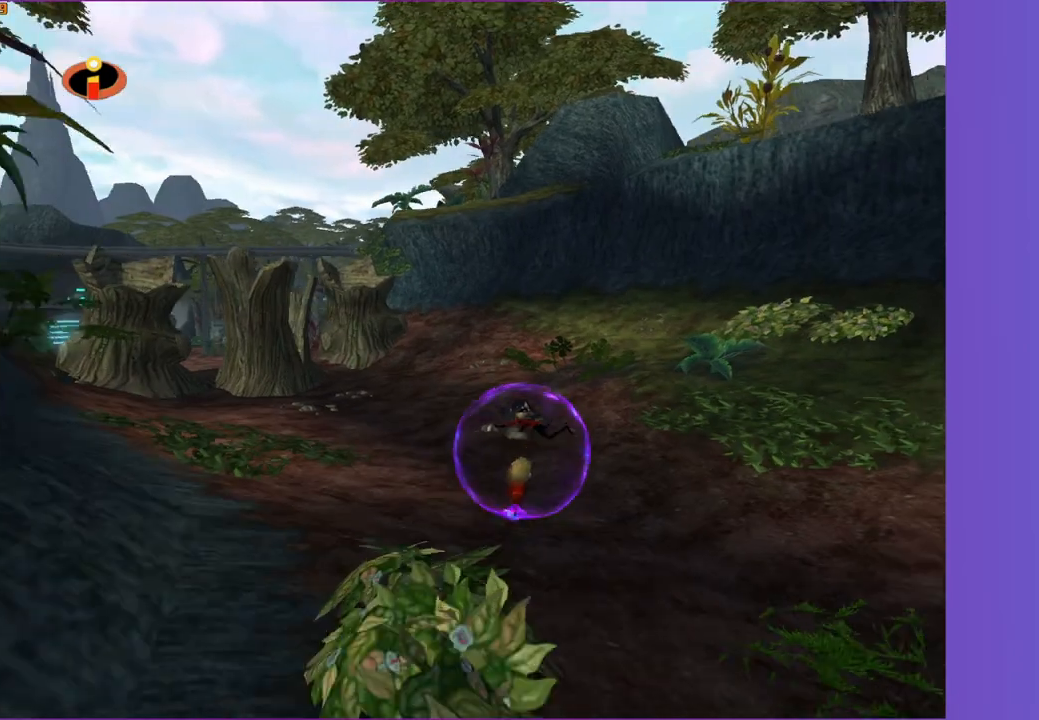
{"buttons": [], "left_stick": "up-left", "right_stick": "center", "events": [[33, "left_stick", "up-left"], [217, "left_stick", "up"], [367, "left_stick", "up-left"]]}